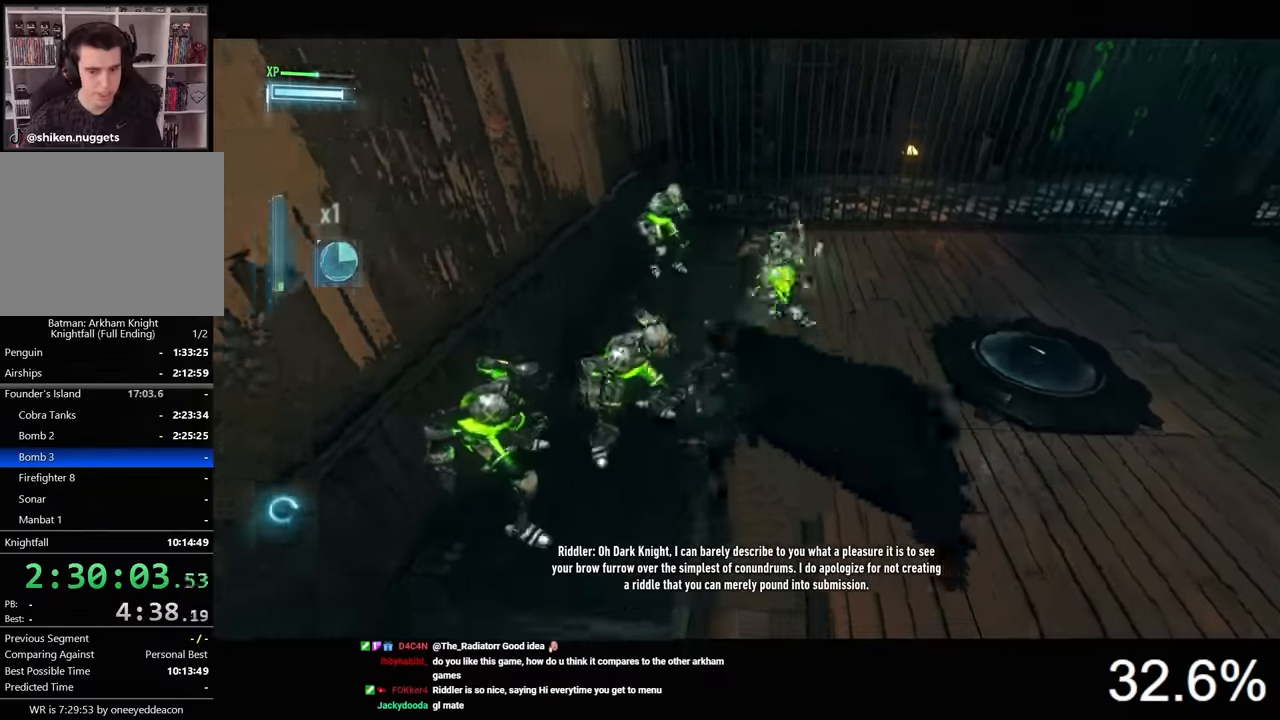
Gameplay with keyboard and mouse; each line is a JSON object with the keys and mouse buttons held at the frame after it. "events" lists presses ("down") and releases ("up") of "1", "2", "3", "4", "5", "a", "alt", "c", "caps_lock", "ctrl", "d", "e", "f", "g", "q", "r", "s", "shift", "space", "t", "tab", "v", "w", "x", "z", "mouse_left", "mouse_wheel" and "mouse_right" between this image and that frame as [ms after this image, input, new state], when the widget could be followed in between. "mouse_left", "mouse_wheel", "mouse_right" = the "left", "wheel", "right" buttons of the "mouse" list. No other keys are recorded. "wheel" means that the mouse wheel is clicked or scrolled. Not read: mouse_move.
{"keys": ["w"], "mouse": ["left"], "events": [[100, "mouse_left", "up"], [200, "mouse_left", "down"], [267, "mouse_left", "up"], [367, "mouse_left", "down"], [467, "mouse_left", "up"], [500, "mouse_left", "down"]]}
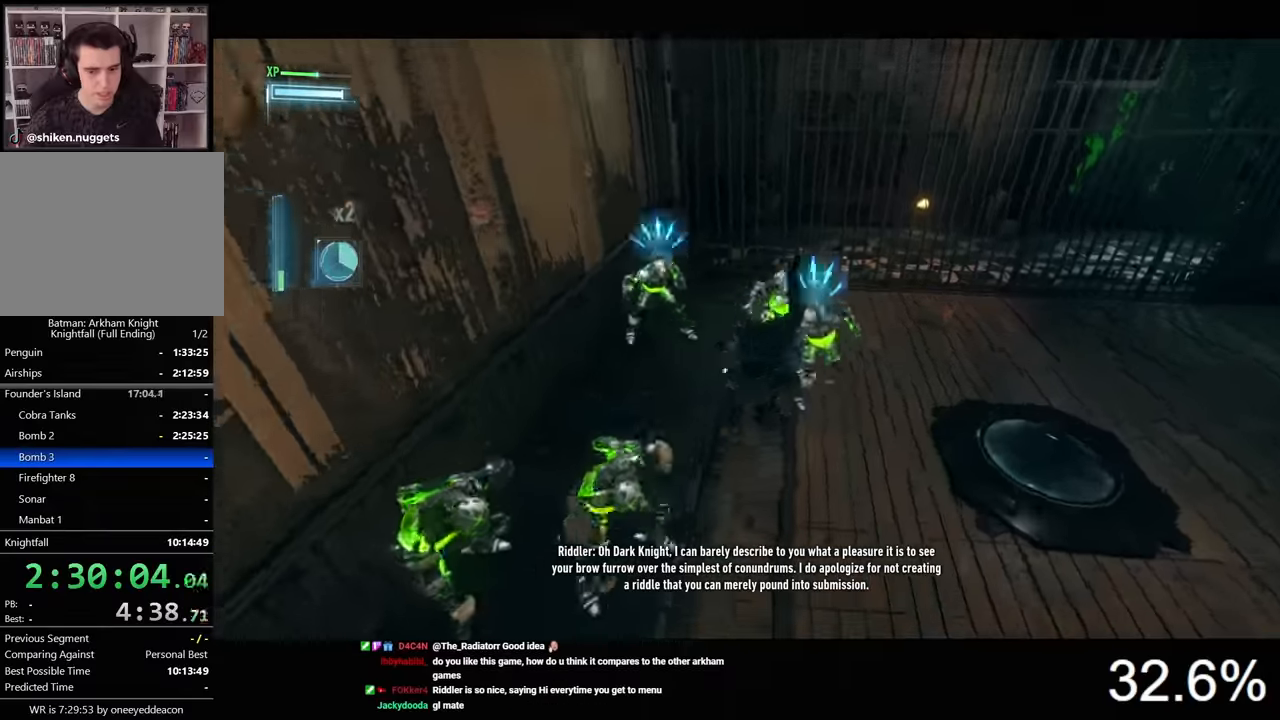
{"keys": ["d", "w"], "mouse": [], "events": [[133, "mouse_left", "up"], [200, "mouse_left", "down"], [333, "mouse_left", "up"], [500, "d", "down"]]}
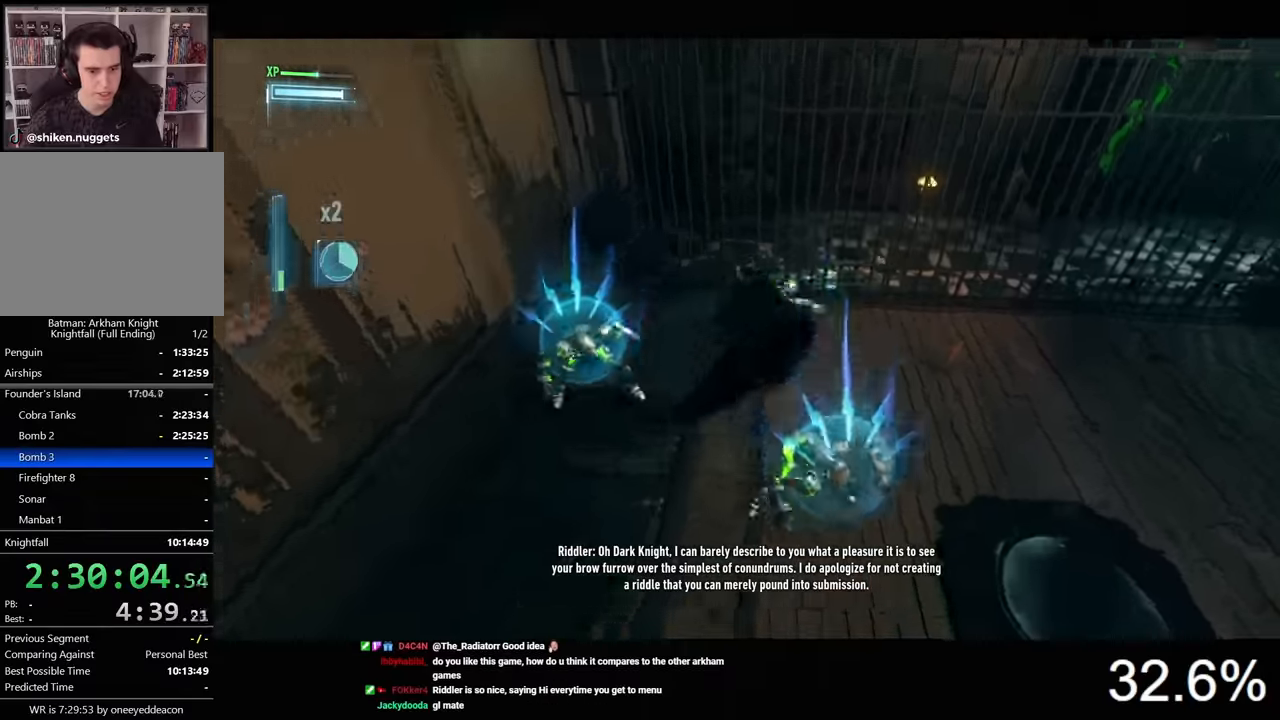
{"keys": ["a", "s"], "mouse": ["left"], "events": [[67, "a", "down"], [67, "d", "up"], [100, "w", "up"], [233, "s", "down"], [400, "mouse_left", "down"]]}
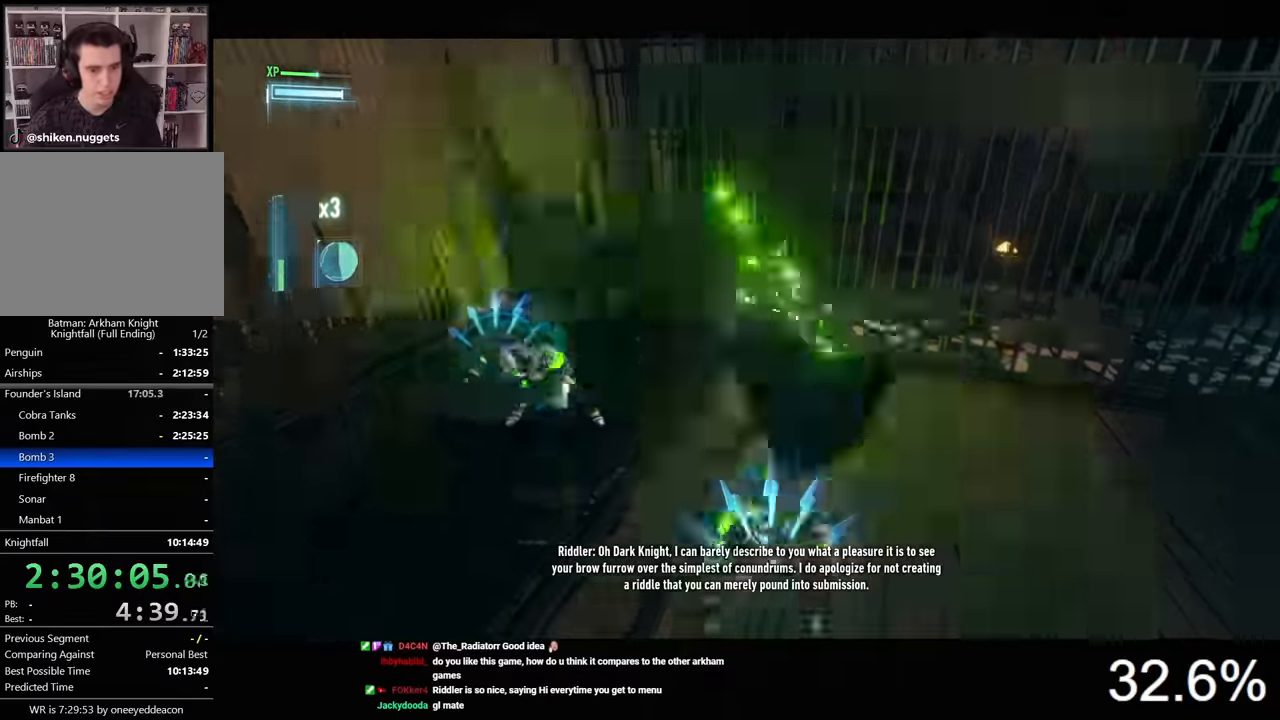
{"keys": ["d"], "mouse": [], "events": [[33, "mouse_left", "up"], [200, "s", "up"], [367, "a", "up"], [367, "d", "down"]]}
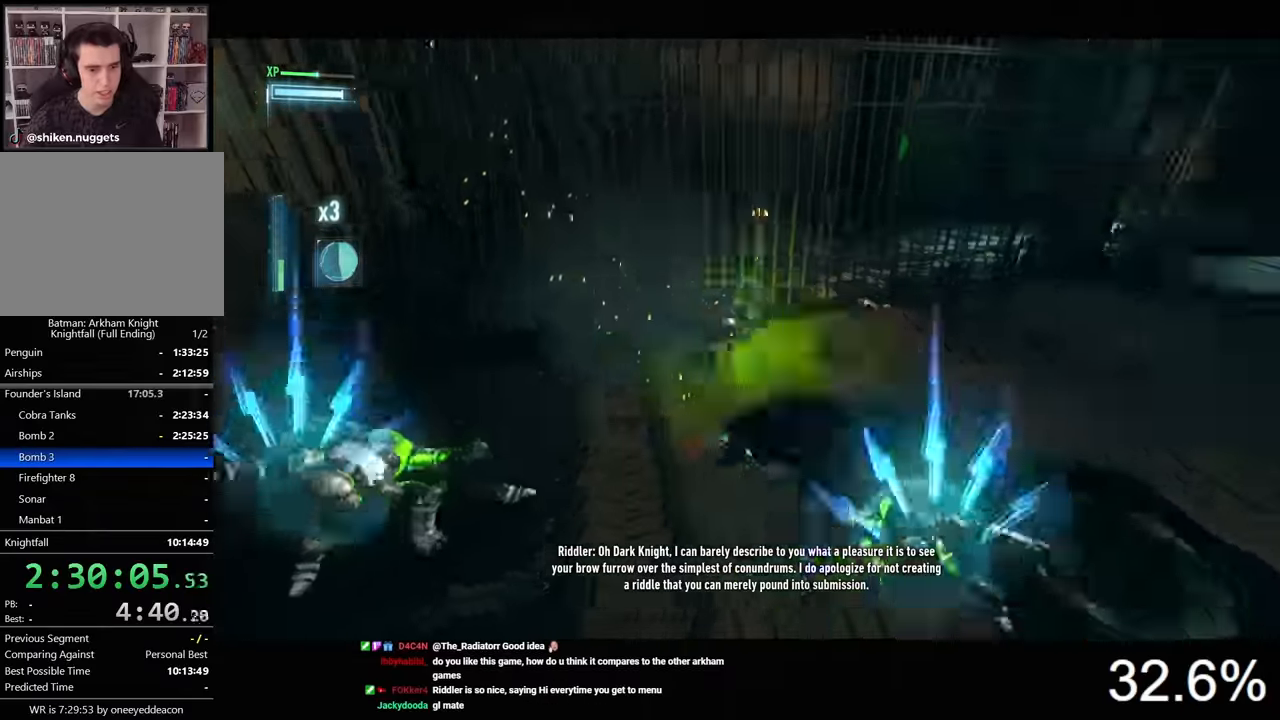
{"keys": ["a"], "mouse": [], "events": [[233, "a", "down"], [233, "d", "up"], [300, "mouse_left", "down"], [400, "mouse_left", "up"]]}
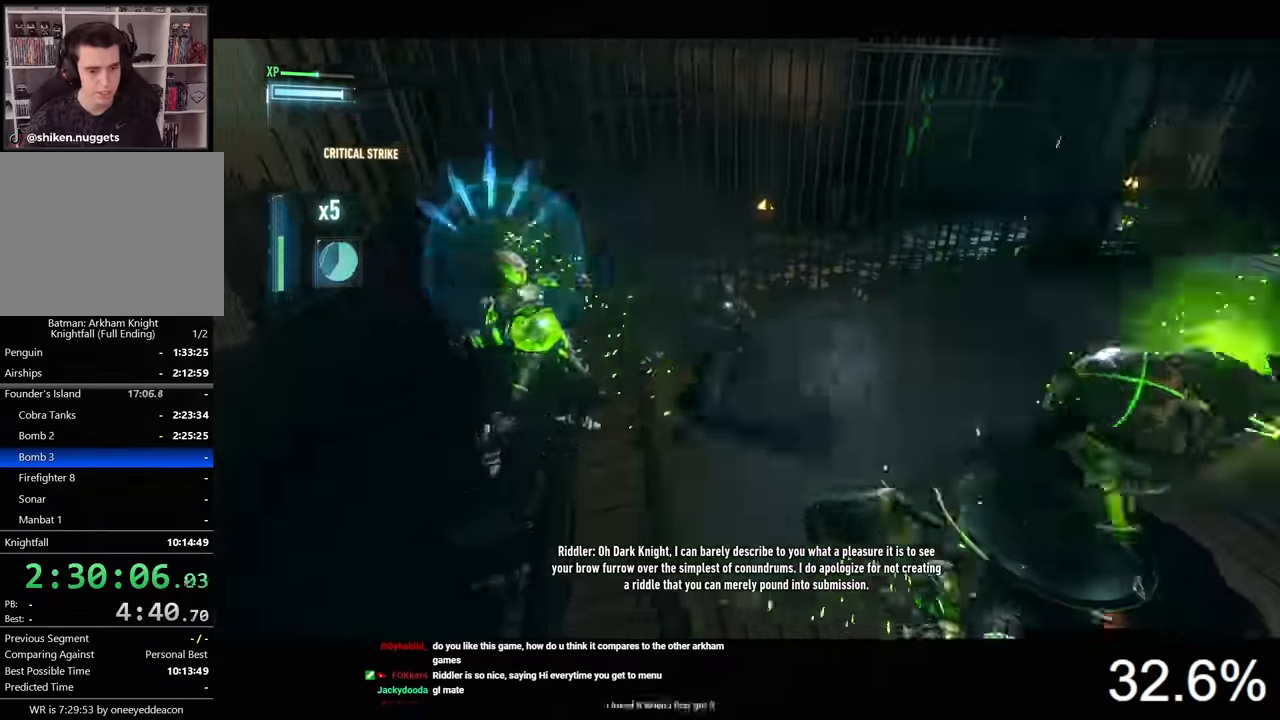
{"keys": ["d"], "mouse": [], "events": [[433, "a", "up"], [467, "d", "down"]]}
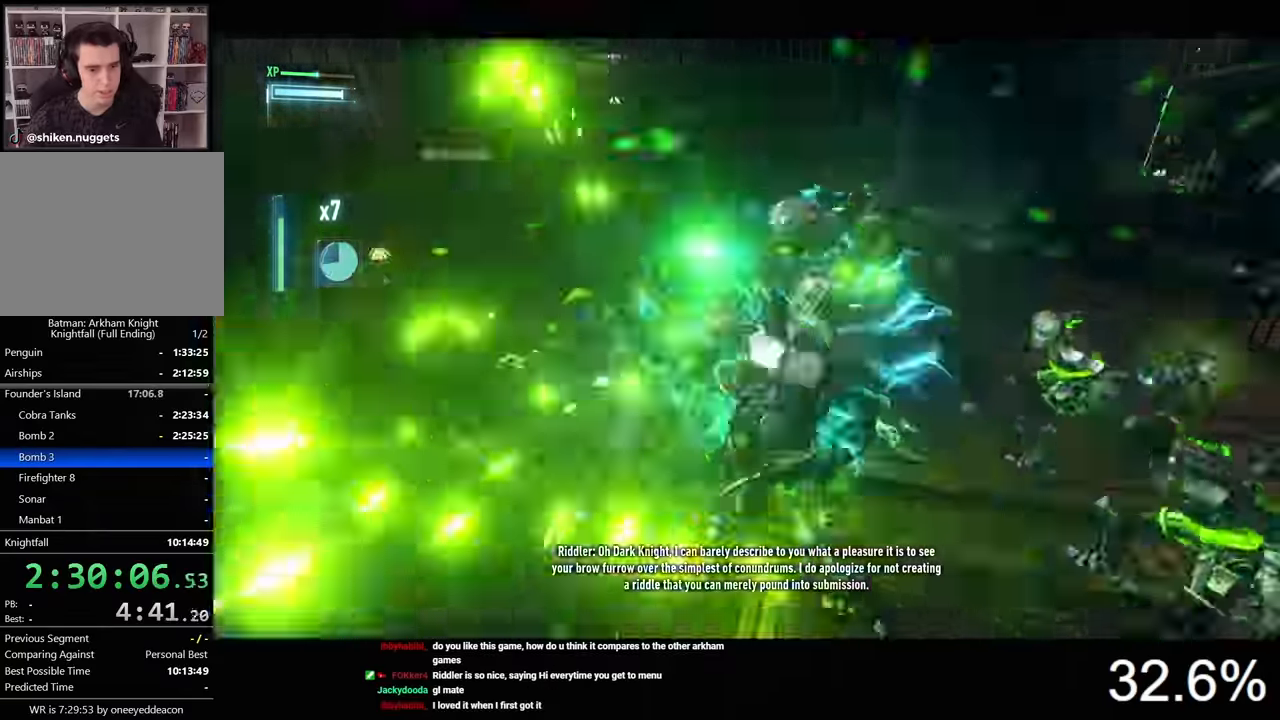
{"keys": ["d"], "mouse": [], "events": [[100, "mouse_left", "down"], [200, "mouse_left", "up"]]}
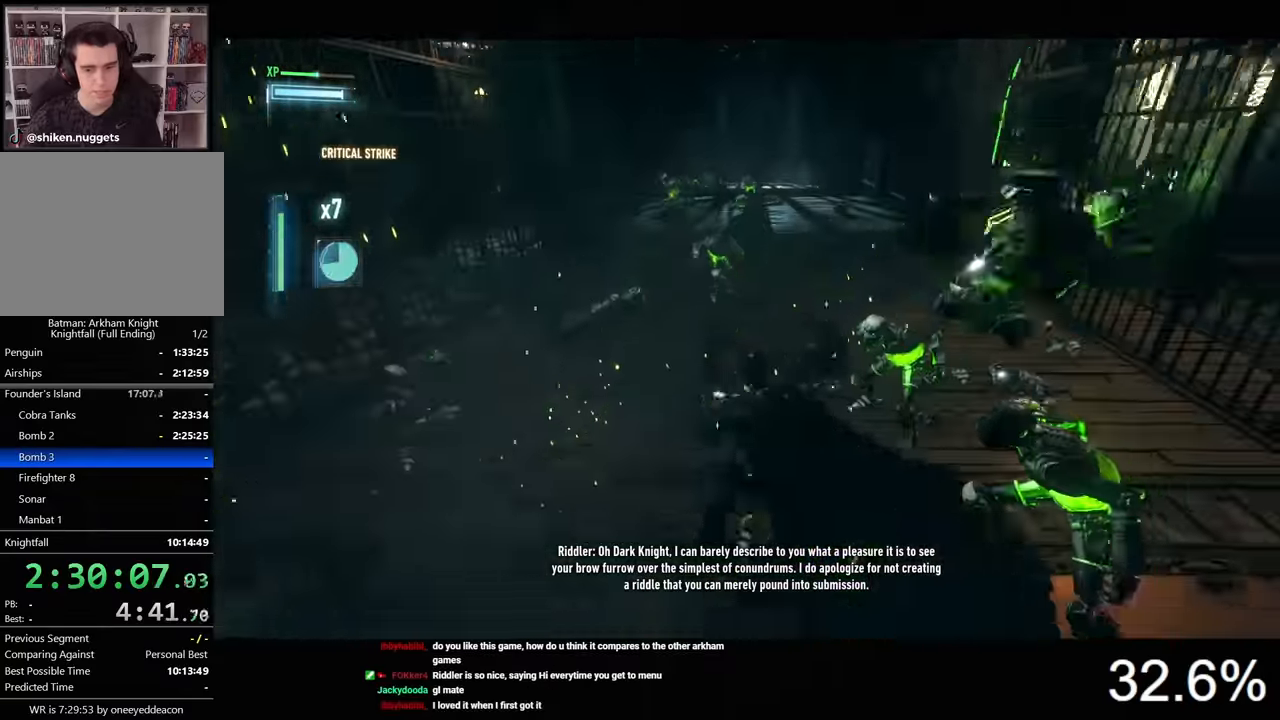
{"keys": ["a", "w"], "mouse": [], "events": [[200, "w", "down"], [267, "d", "up"], [433, "a", "down"]]}
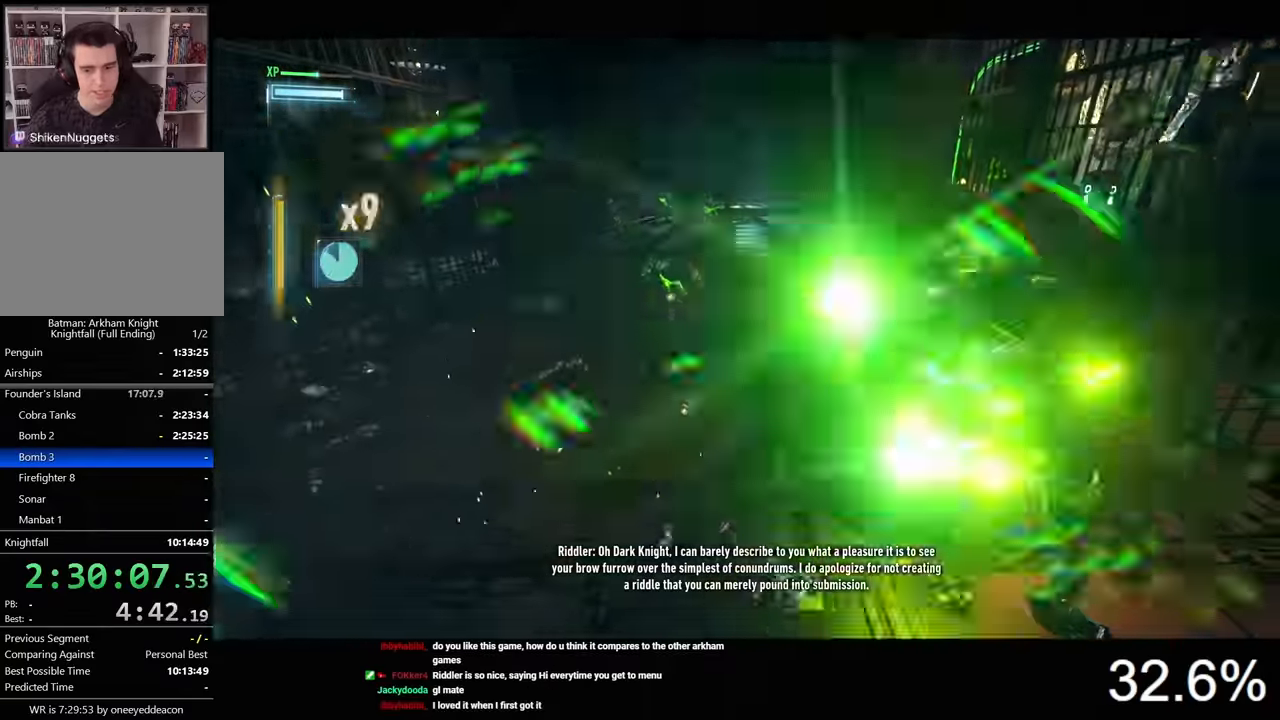
{"keys": ["w"], "mouse": [], "events": [[67, "mouse_left", "down"], [200, "mouse_left", "up"], [233, "a", "up"]]}
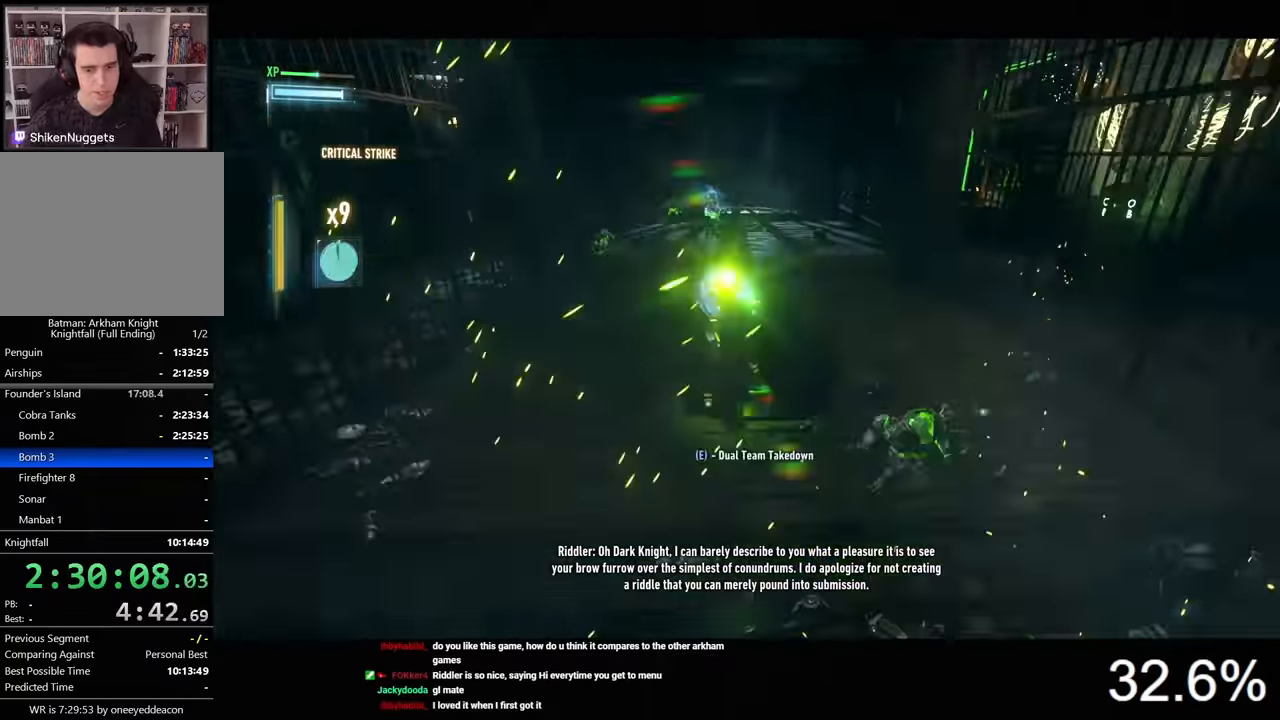
{"keys": ["w"], "mouse": [], "events": [[33, "a", "down"], [133, "mouse_left", "down"], [267, "mouse_left", "up"], [500, "a", "up"]]}
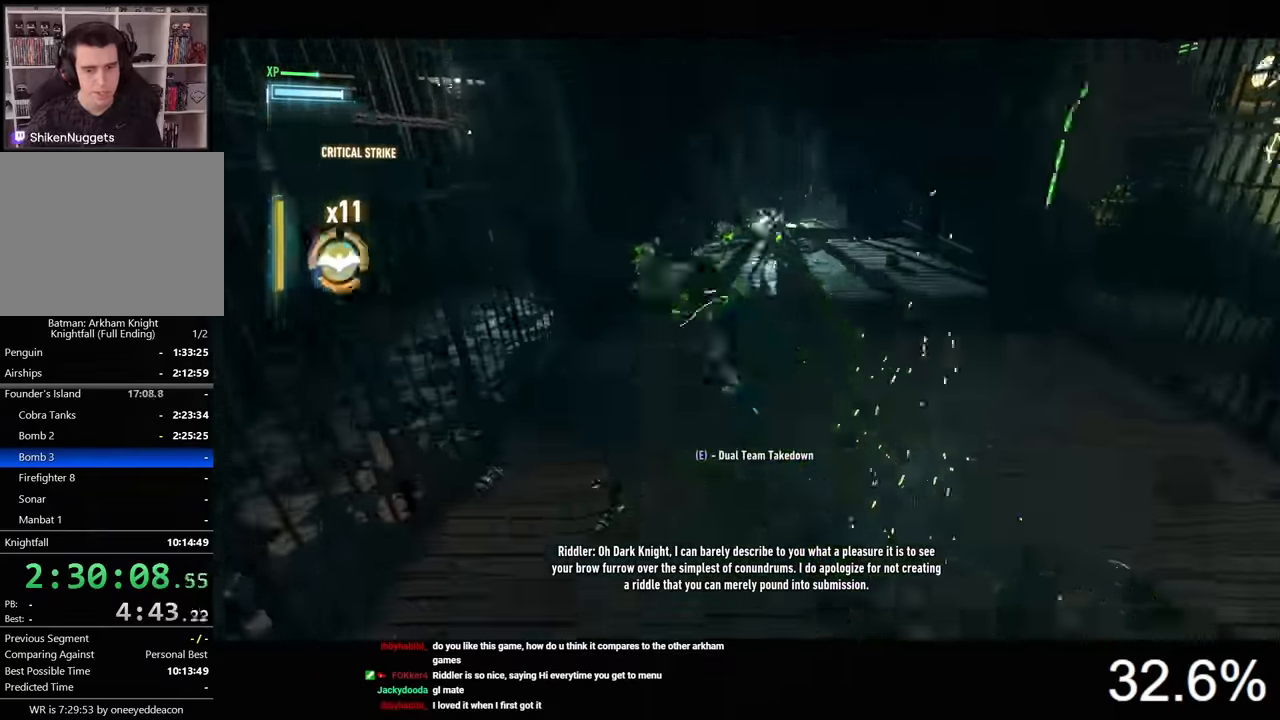
{"keys": ["d", "w"], "mouse": ["left"], "events": [[200, "d", "down"], [433, "mouse_left", "down"]]}
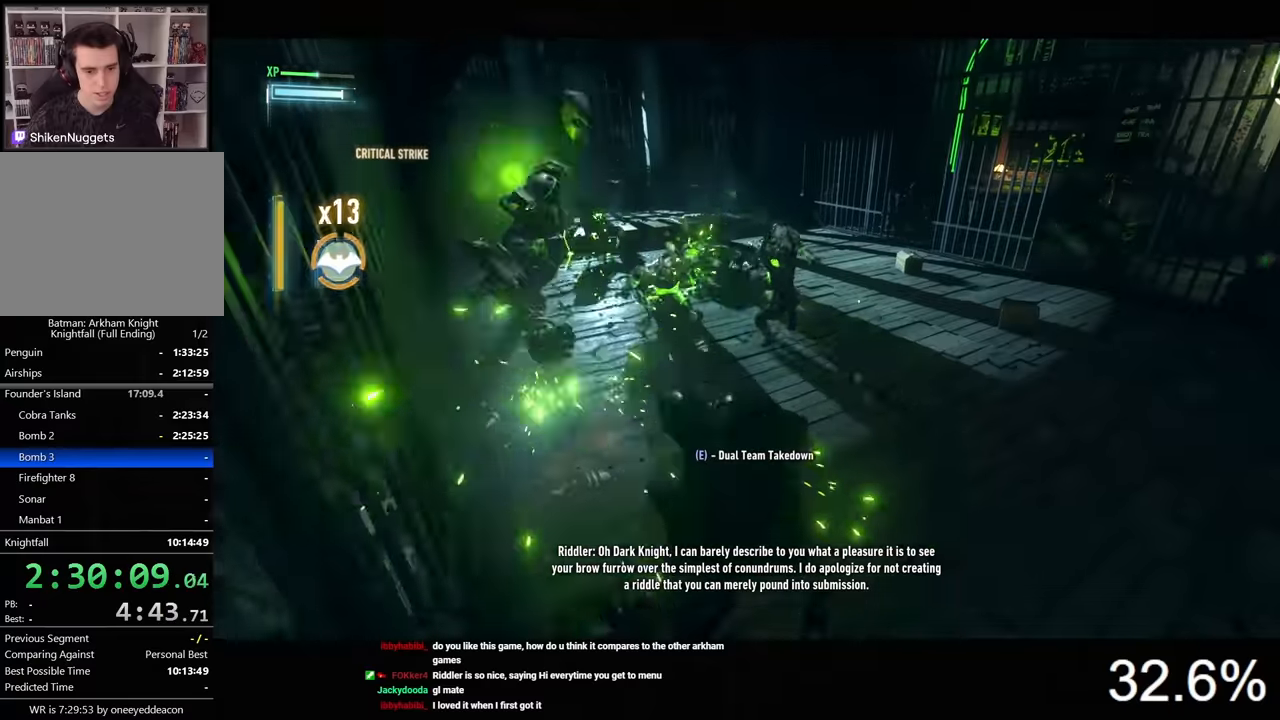
{"keys": ["w"], "mouse": [], "events": [[67, "mouse_left", "up"], [500, "d", "up"]]}
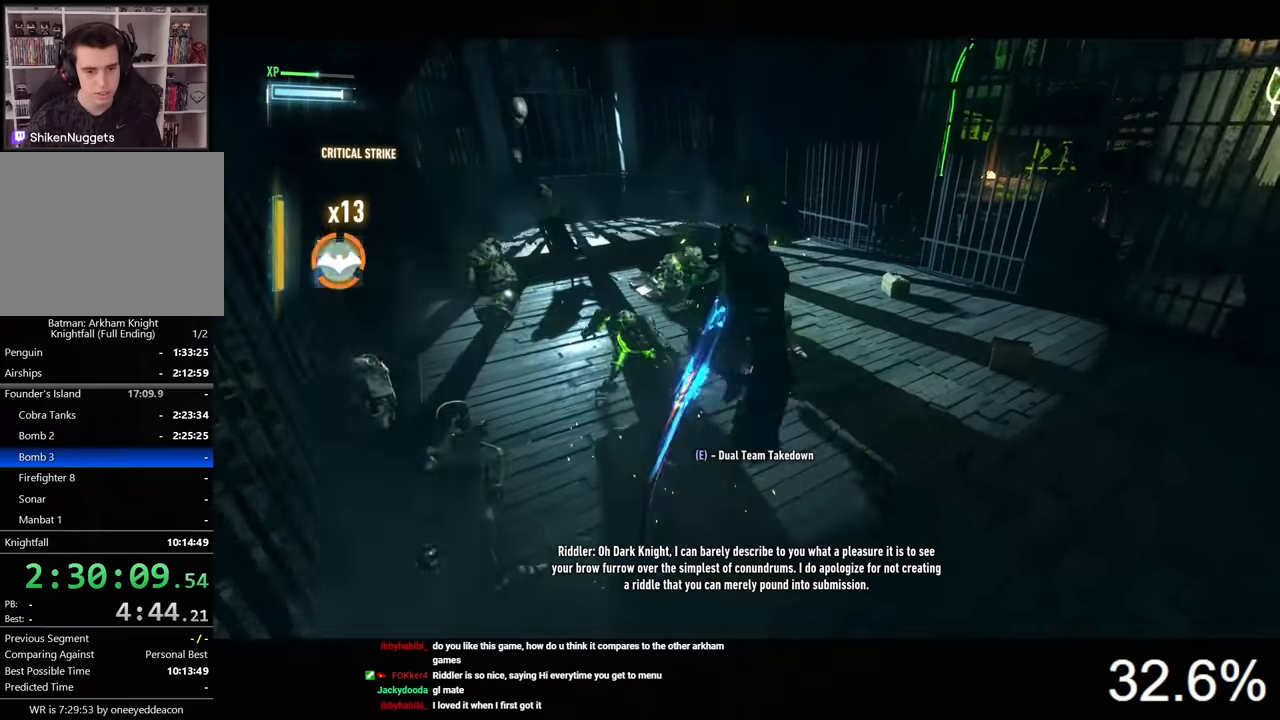
{"keys": ["a", "s"], "mouse": ["left"], "events": [[100, "a", "down"], [233, "w", "up"], [333, "s", "down"], [433, "mouse_left", "down"]]}
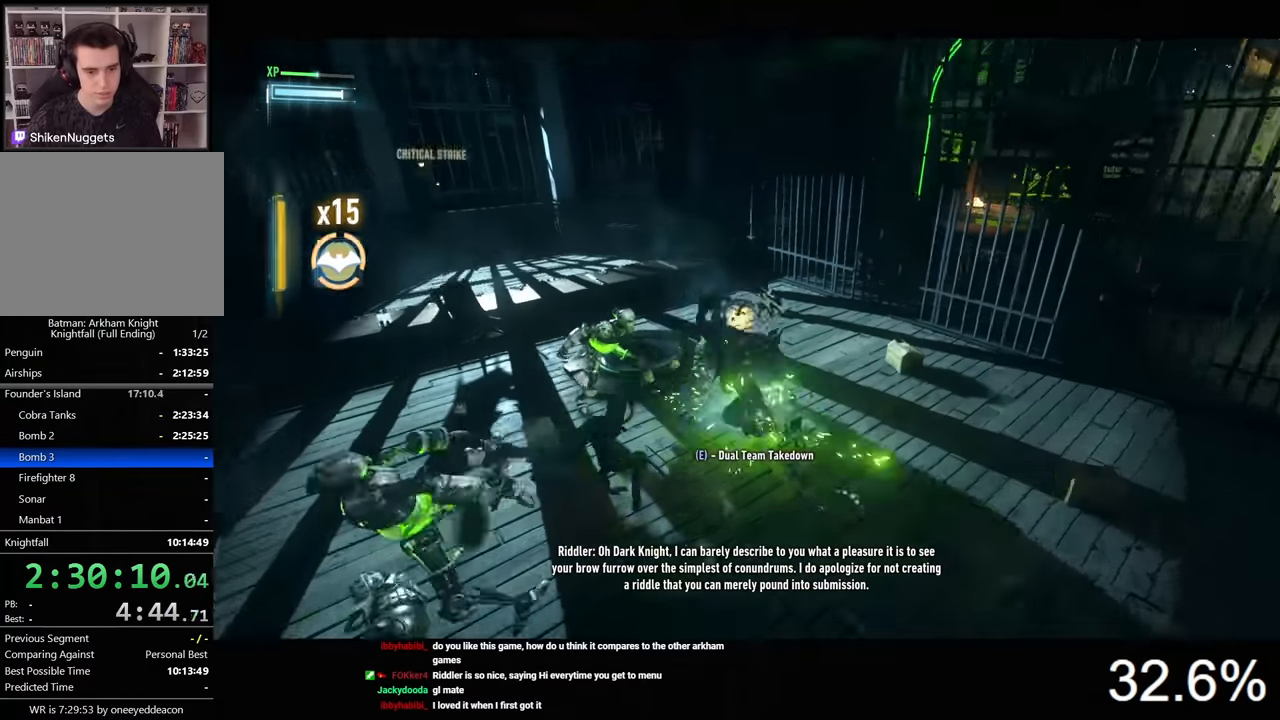
{"keys": ["w"], "mouse": [], "events": [[67, "mouse_left", "up"], [300, "s", "up"], [500, "a", "up"], [500, "w", "down"]]}
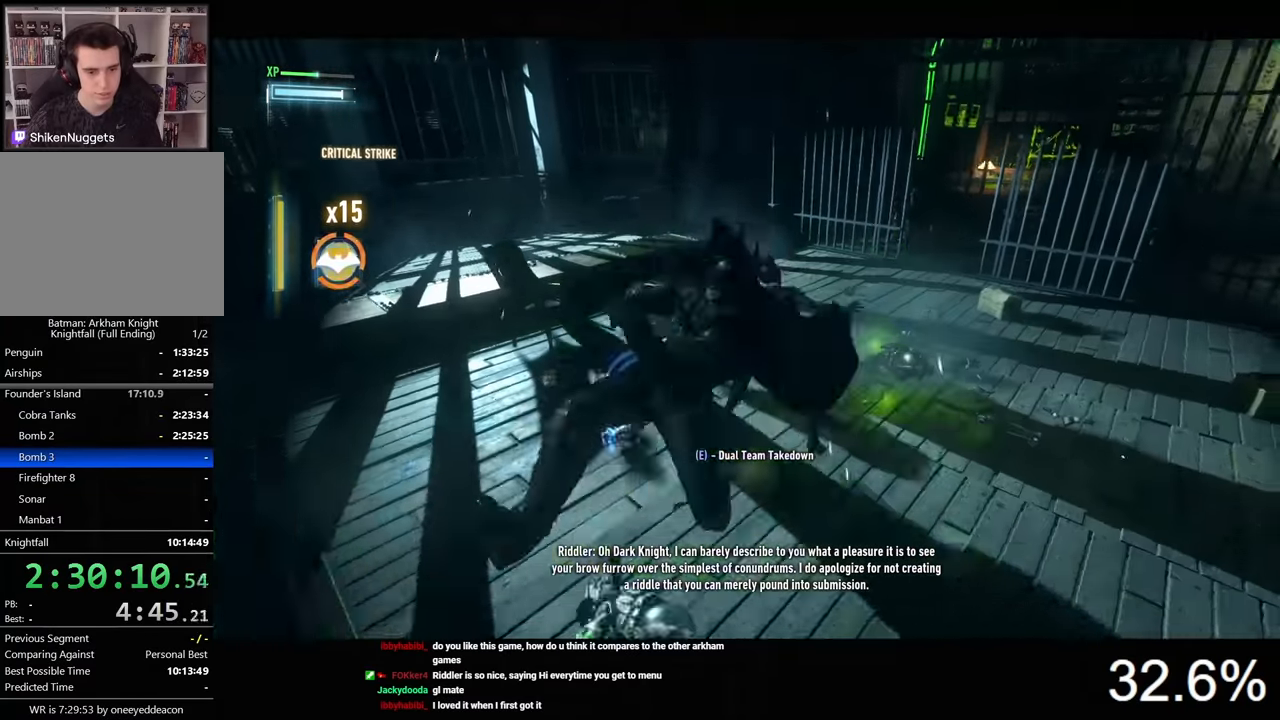
{"keys": ["w"], "mouse": [], "events": [[233, "mouse_left", "down"], [367, "mouse_left", "up"]]}
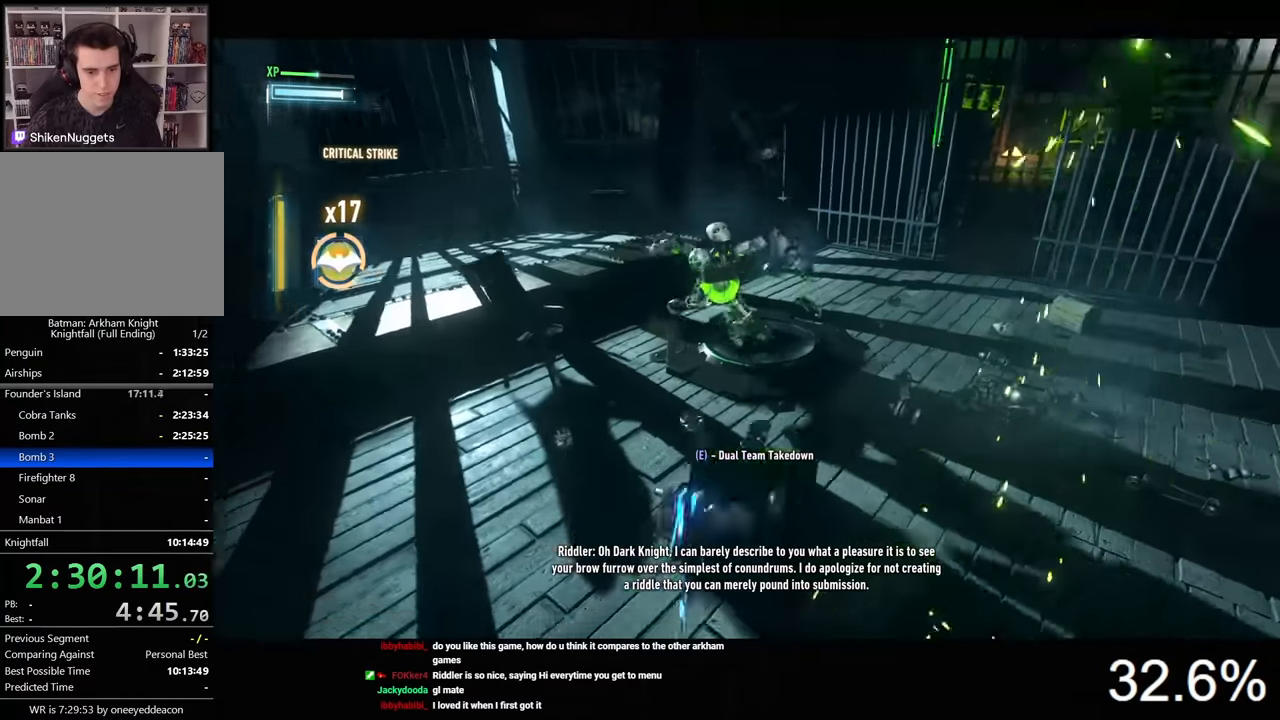
{"keys": ["d", "w"], "mouse": ["left"], "events": [[233, "d", "down"], [367, "mouse_left", "down"]]}
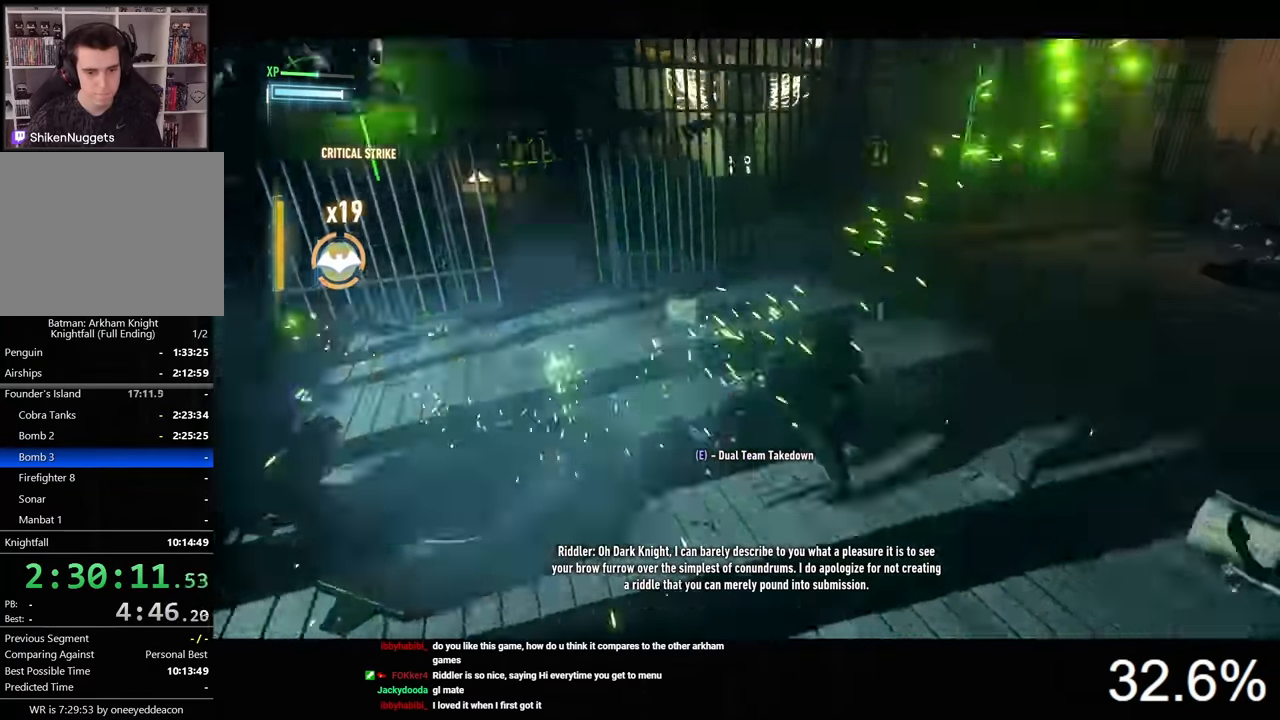
{"keys": ["d", "w"], "mouse": [], "events": [[200, "mouse_left", "up"]]}
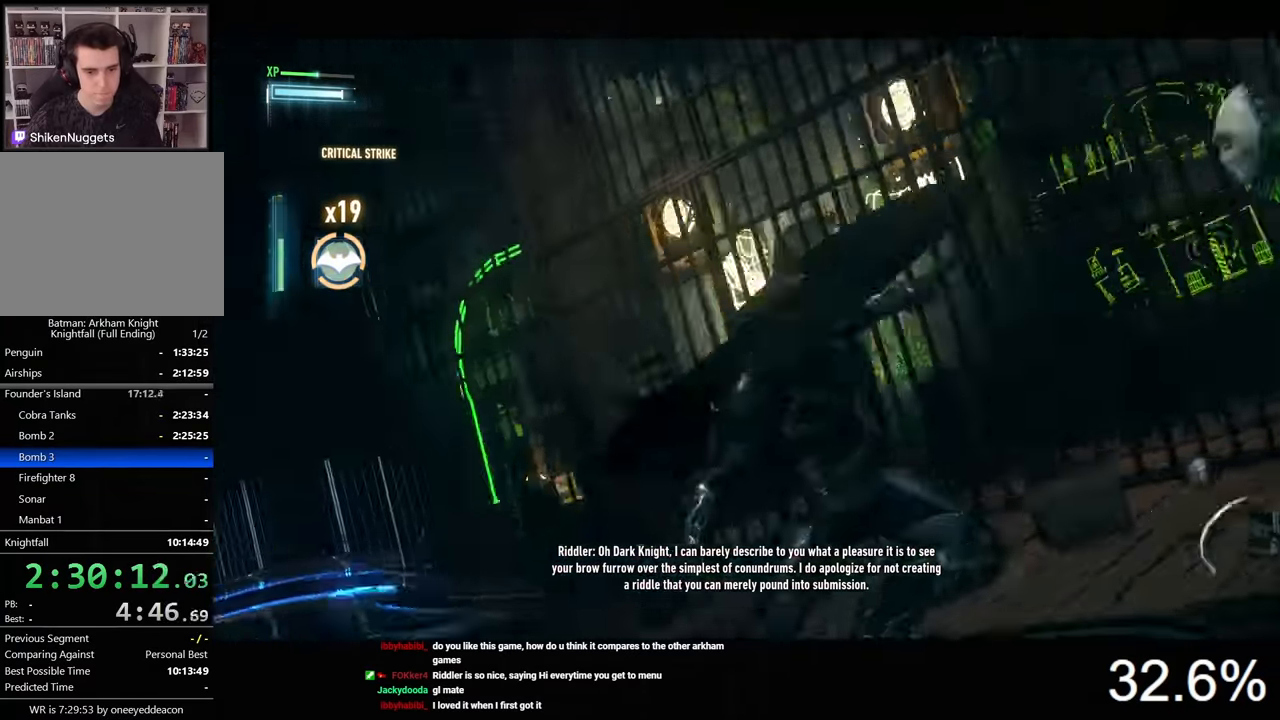
{"keys": [], "mouse": [], "events": [[33, "d", "up"], [100, "space", "down"], [200, "space", "up"], [200, "w", "up"]]}
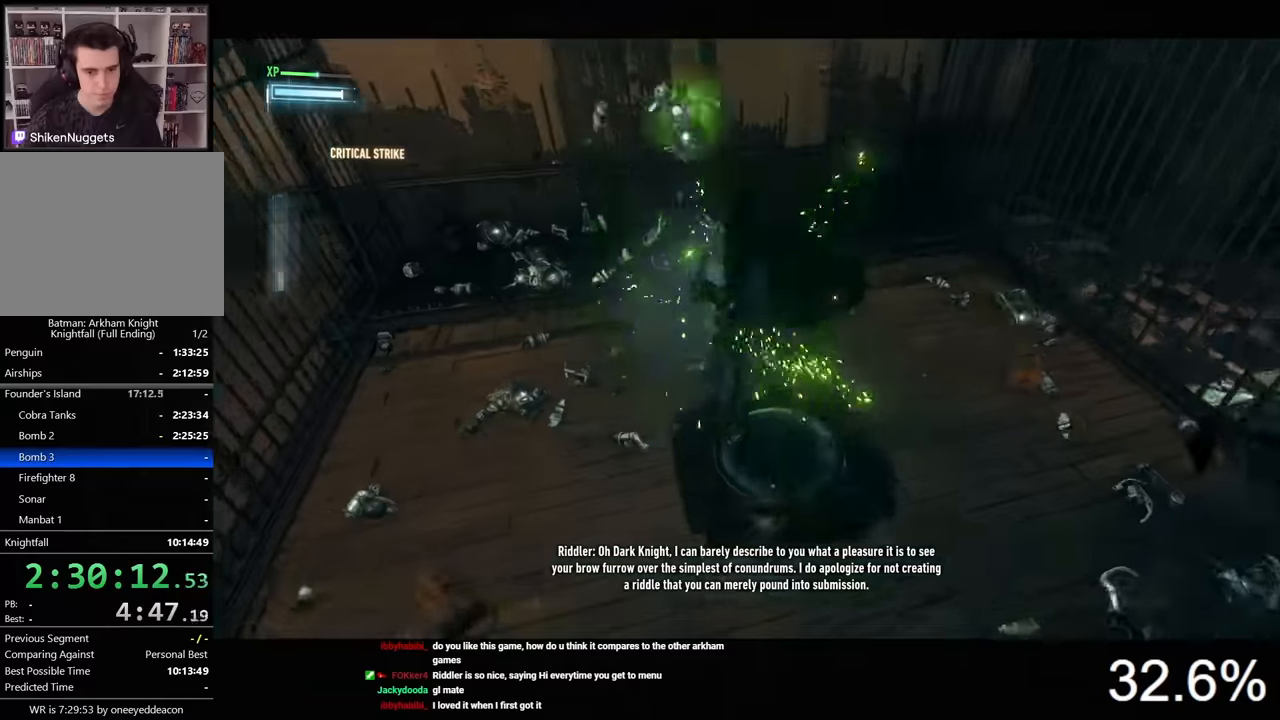
{"keys": ["d", "w"], "mouse": [], "events": [[366, "d", "down"], [466, "w", "down"]]}
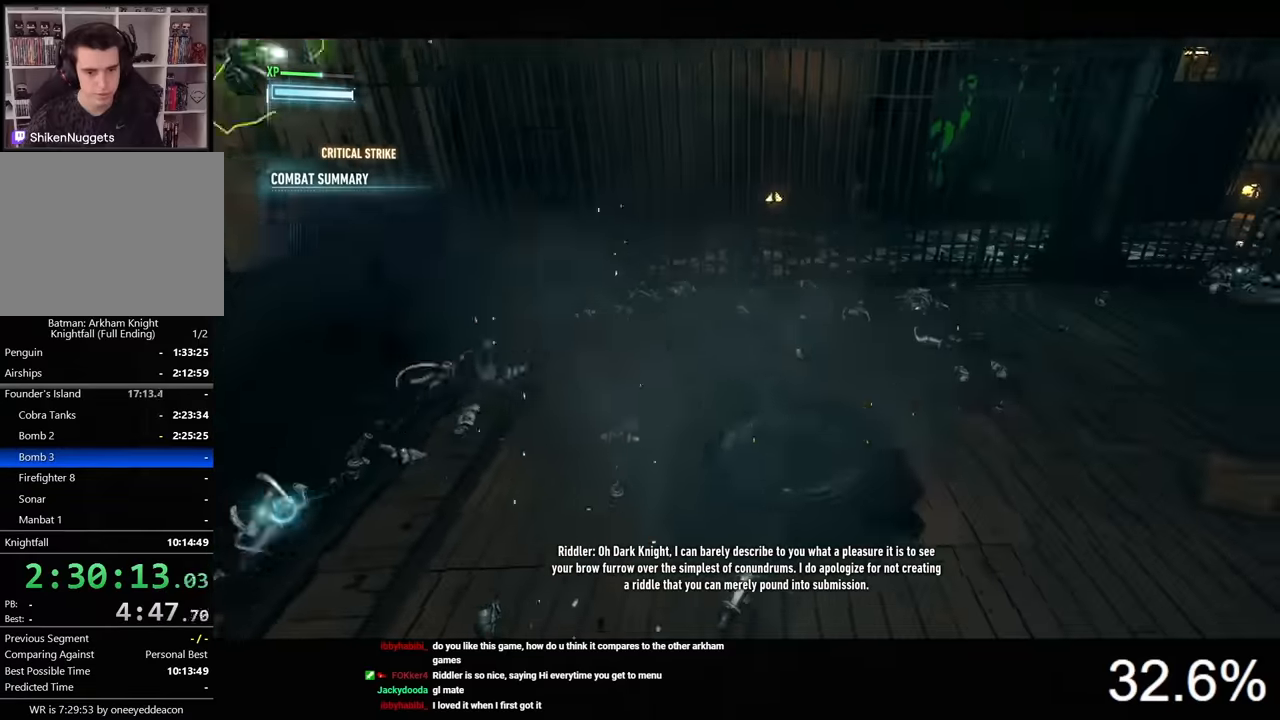
{"keys": ["ctrl", "d", "w"], "mouse": [], "events": [[100, "ctrl", "down"]]}
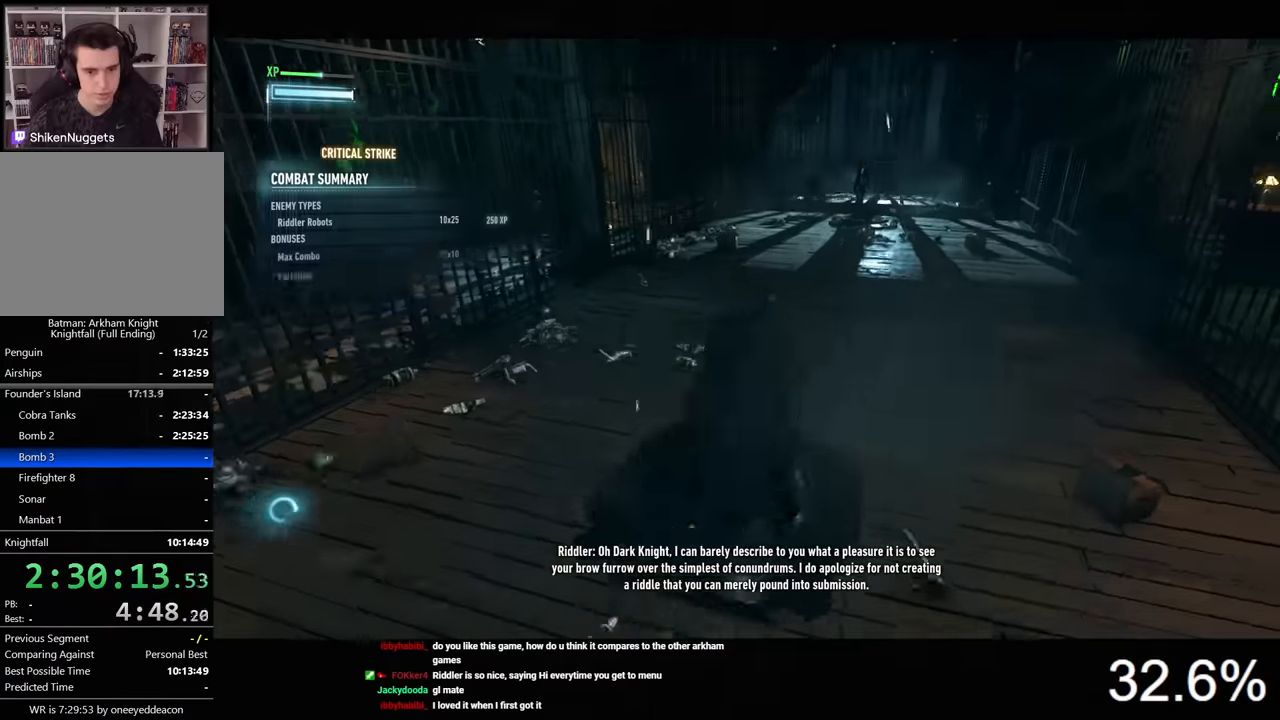
{"keys": ["w"], "mouse": [], "events": [[66, "d", "up"], [233, "ctrl", "up"]]}
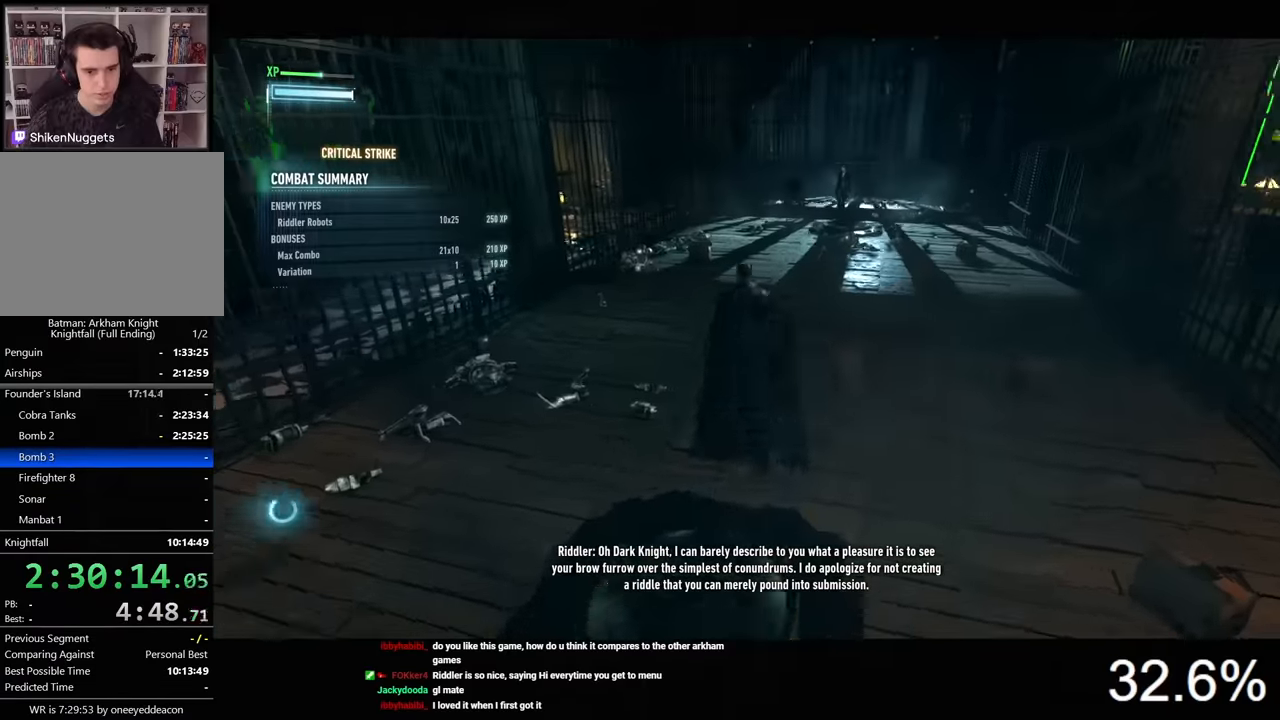
{"keys": ["space"], "mouse": [], "events": [[100, "w", "up"], [200, "space", "down"]]}
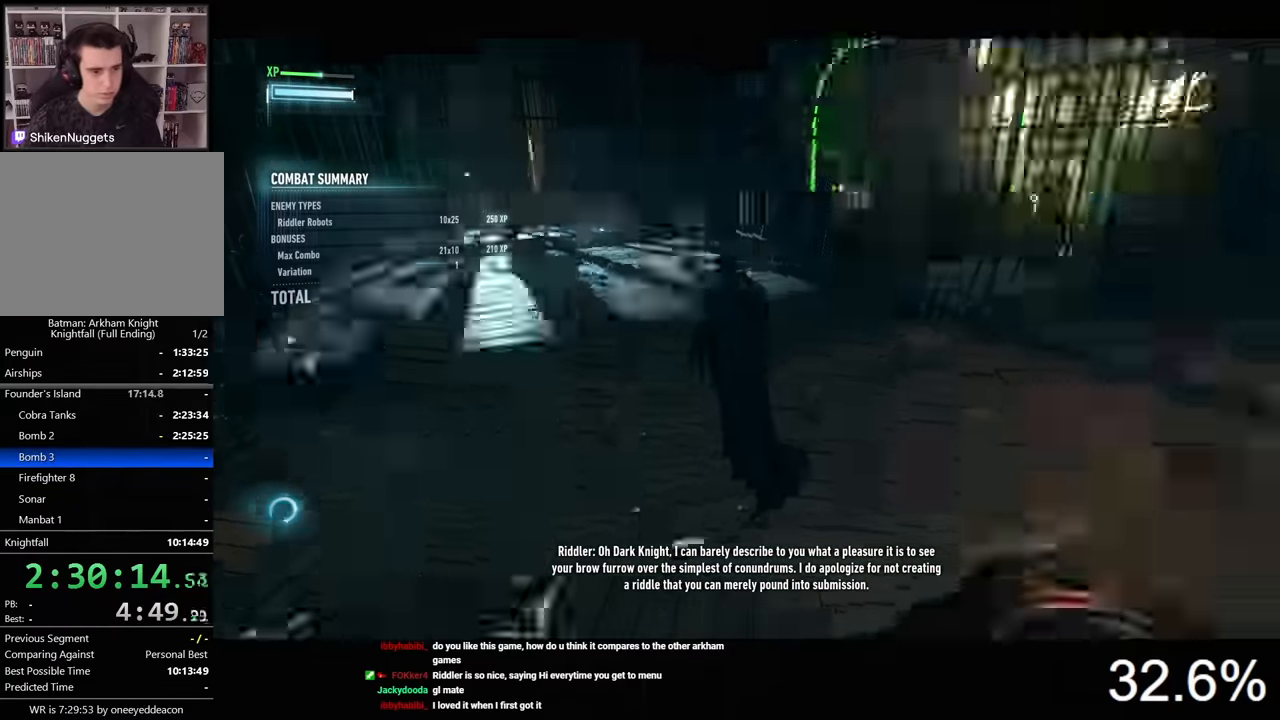
{"keys": [], "mouse": [], "events": [[100, "d", "down"], [200, "d", "up"], [200, "space", "up"]]}
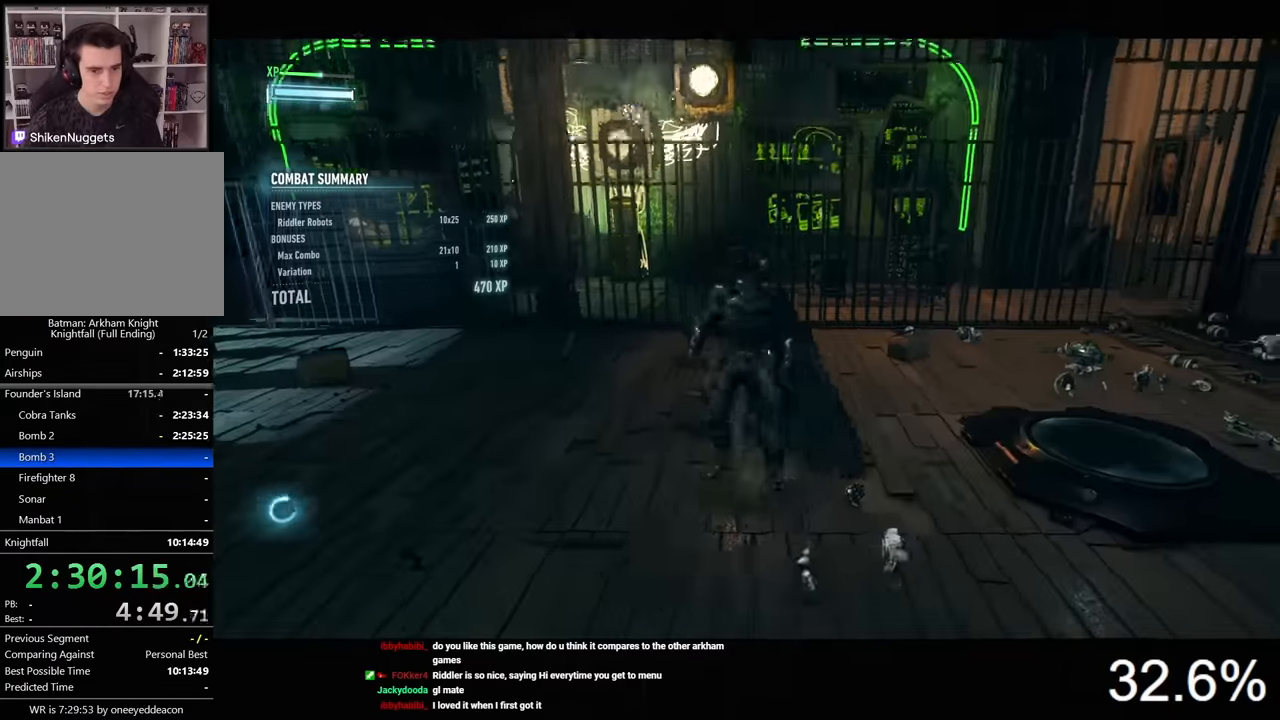
{"keys": ["ctrl", "w"], "mouse": [], "events": [[133, "w", "down"], [266, "ctrl", "down"]]}
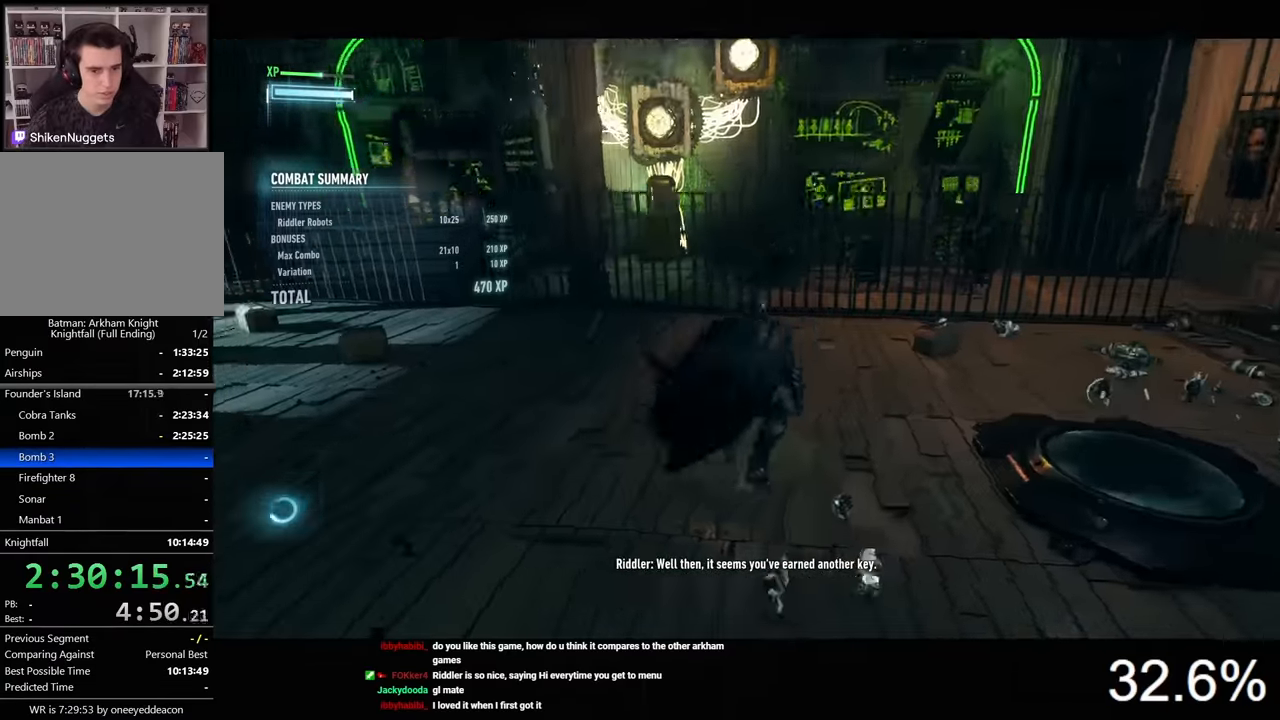
{"keys": ["space", "w"], "mouse": [], "events": [[66, "ctrl", "up"], [133, "space", "down"]]}
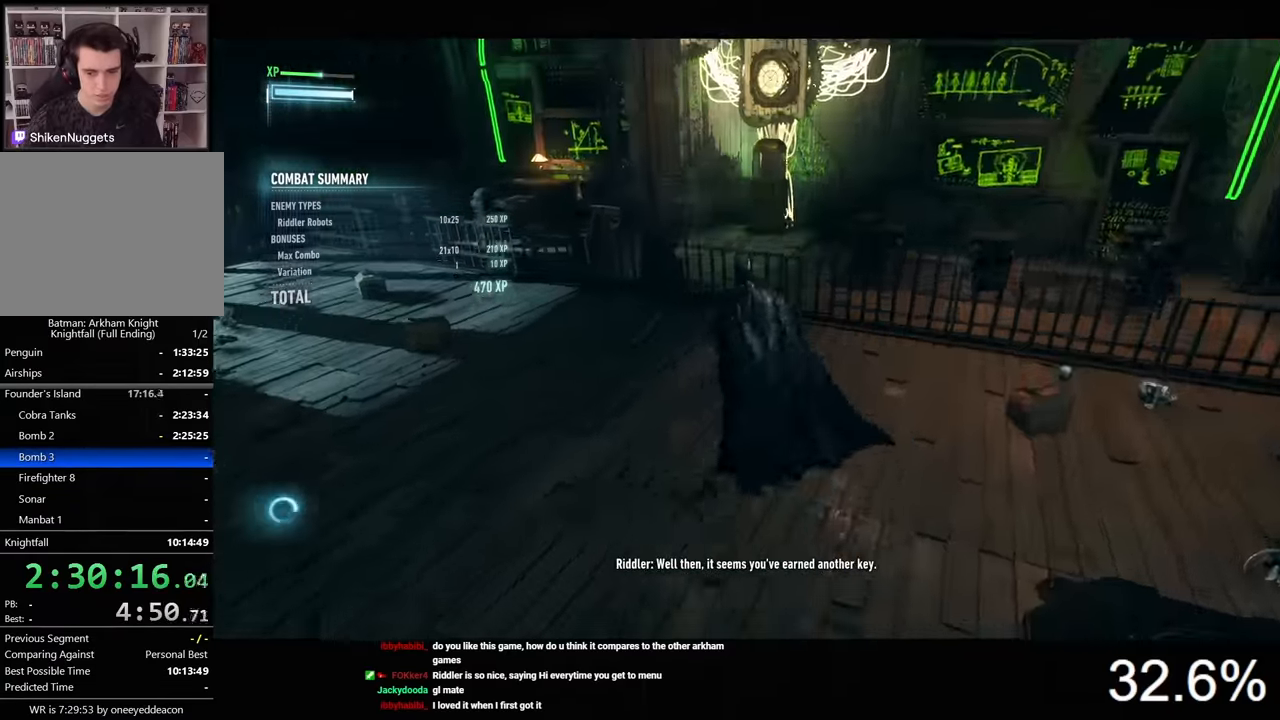
{"keys": ["space", "w"], "mouse": [], "events": []}
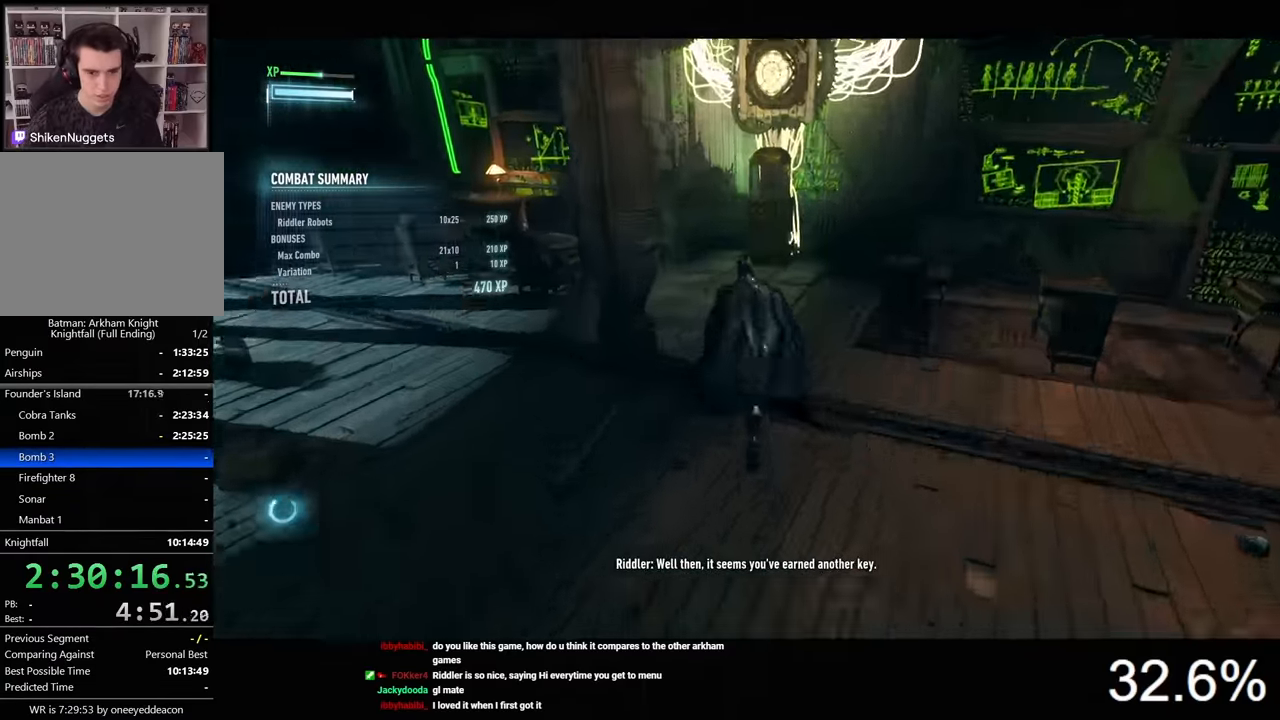
{"keys": ["space", "w"], "mouse": [], "events": []}
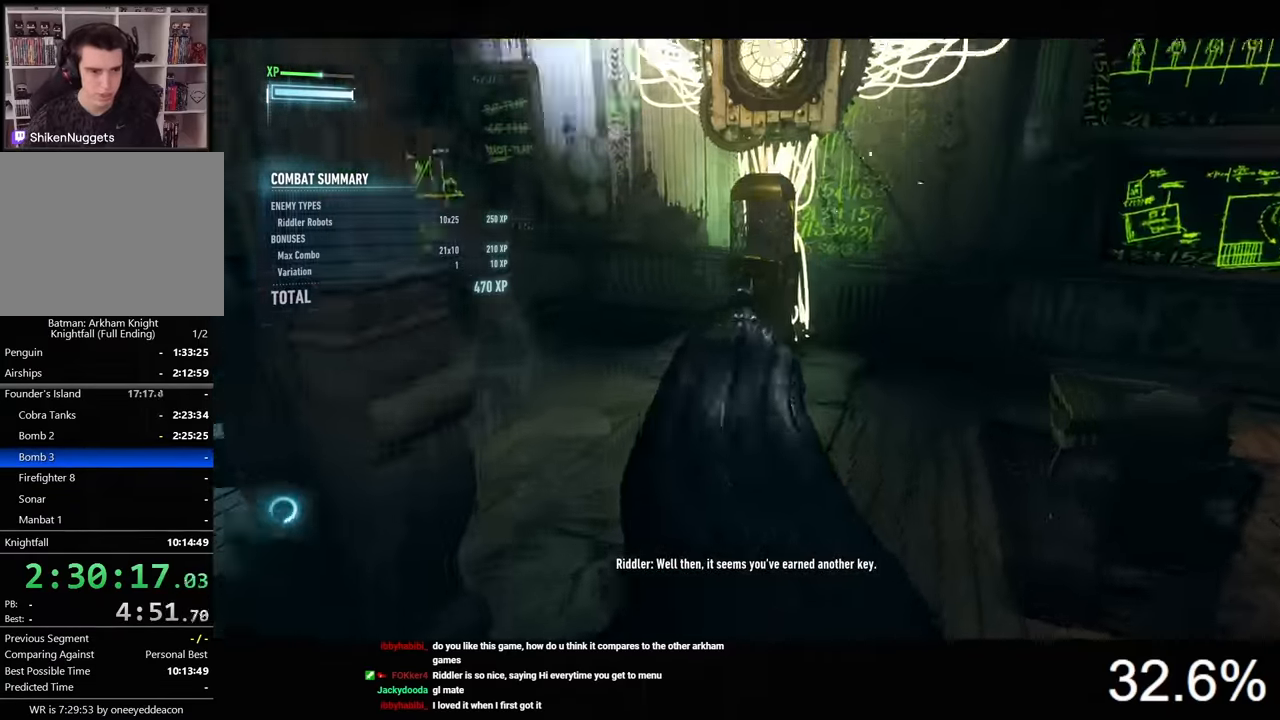
{"keys": ["space"], "mouse": [], "events": [[300, "w", "up"], [366, "space", "up"], [433, "space", "down"]]}
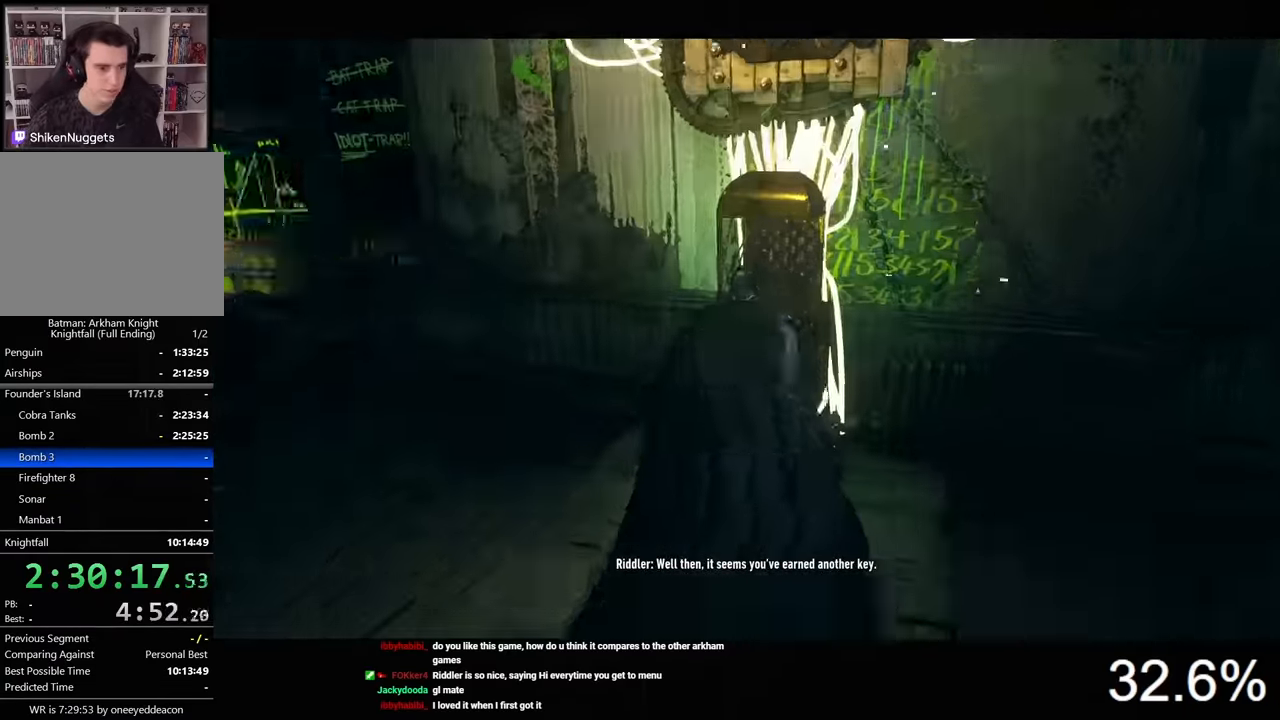
{"keys": [], "mouse": [], "events": [[33, "space", "up"], [100, "space", "down"], [133, "space", "up"], [200, "space", "down"], [300, "space", "up"]]}